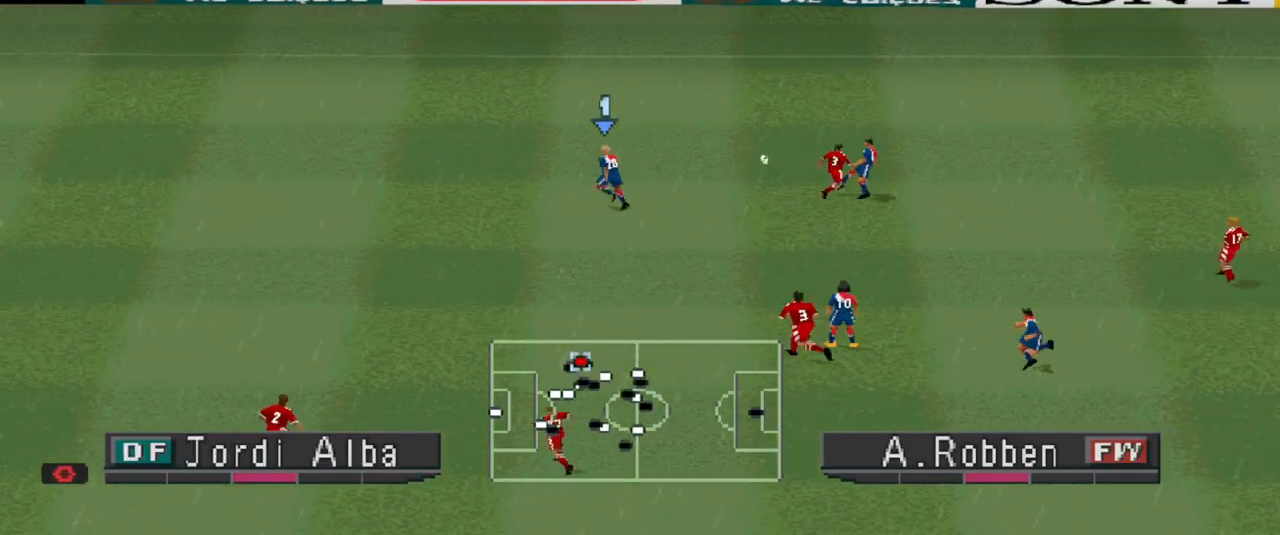
Gameplay with a controller (PlayStation layout); each line is a JSON object with the inputs held at the frame after it. "events" lists button and stick changes between this image and that frame as [ms after this image, input, new state], when the widget could be followed in between. Not read: left_stick right_stick.
{"buttons": ["R1", "DPAD_UP", "DPAD_LEFT"], "events": [[367, "DPAD_UP", "down"]]}
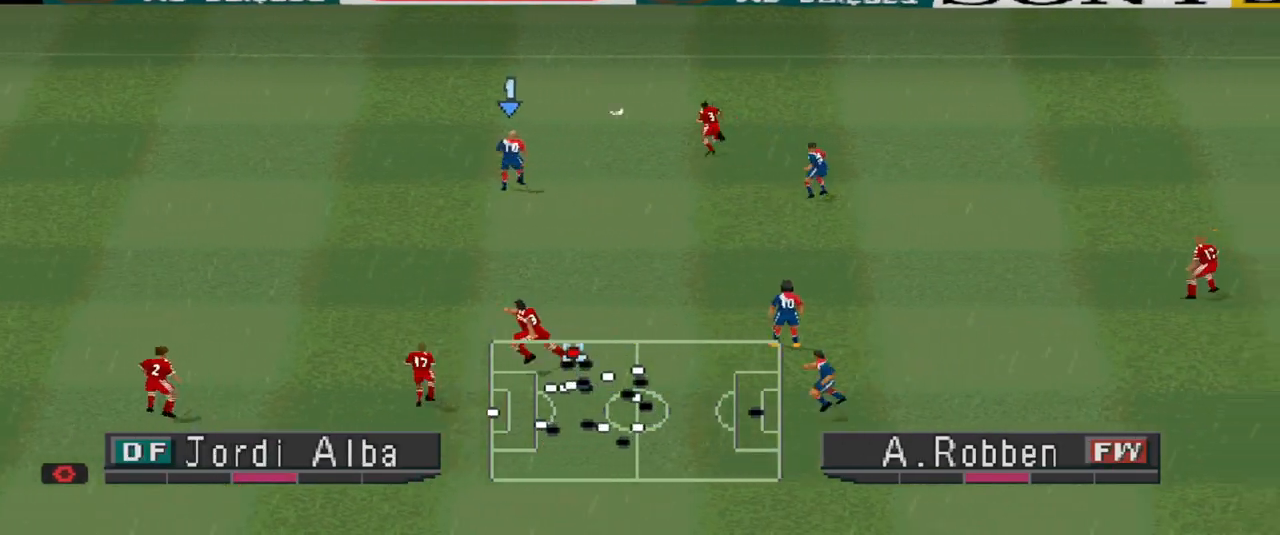
{"buttons": ["R1", "DPAD_LEFT"], "events": [[67, "DPAD_LEFT", "up"], [400, "DPAD_LEFT", "down"], [500, "DPAD_UP", "up"]]}
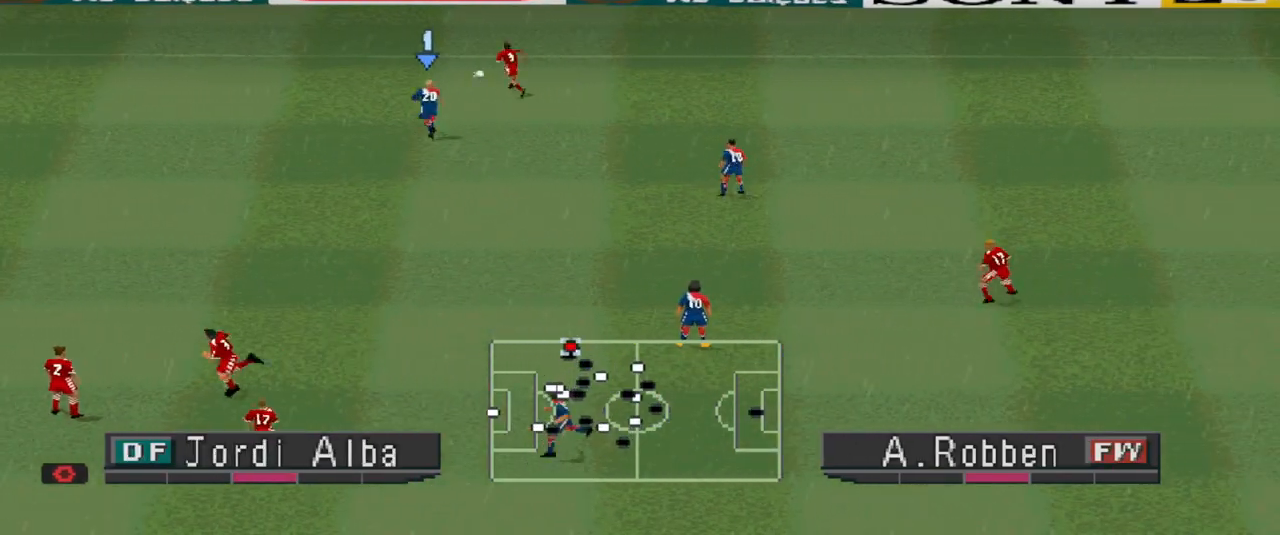
{"buttons": ["R1"], "events": [[500, "DPAD_LEFT", "up"]]}
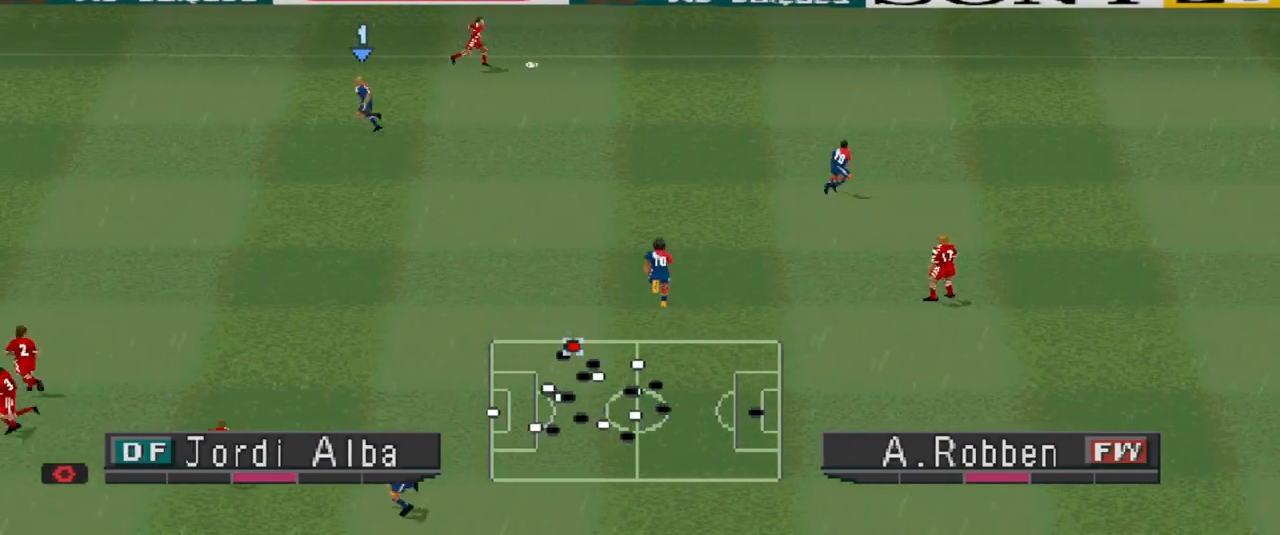
{"buttons": ["CROSS", "R1"], "events": [[133, "CROSS", "down"], [400, "L1", "down"], [467, "L1", "up"]]}
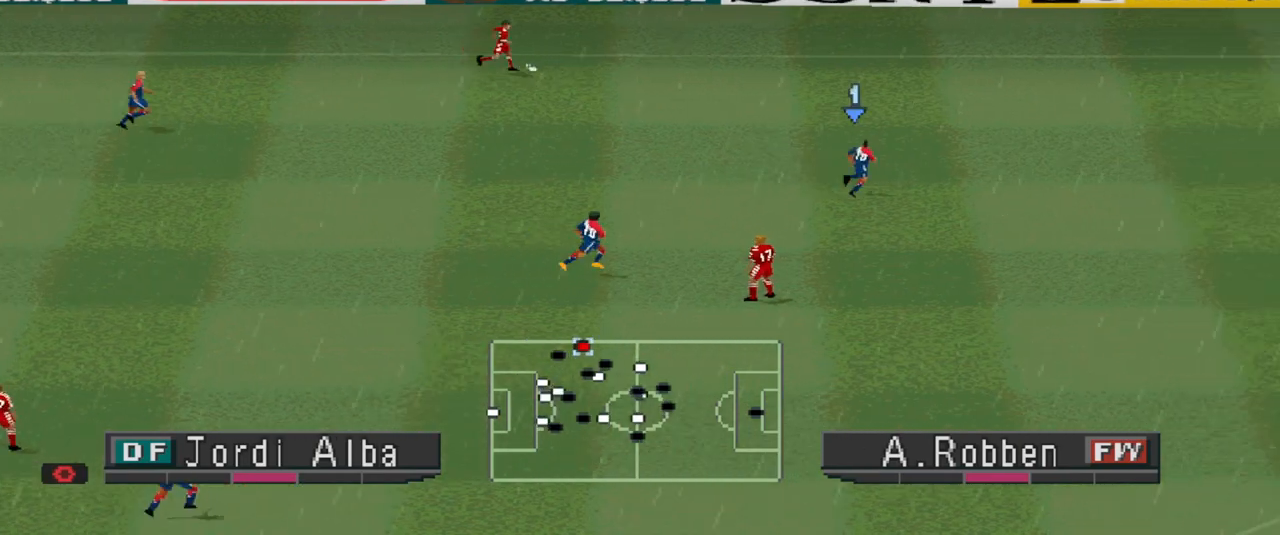
{"buttons": ["CROSS", "R1"], "events": []}
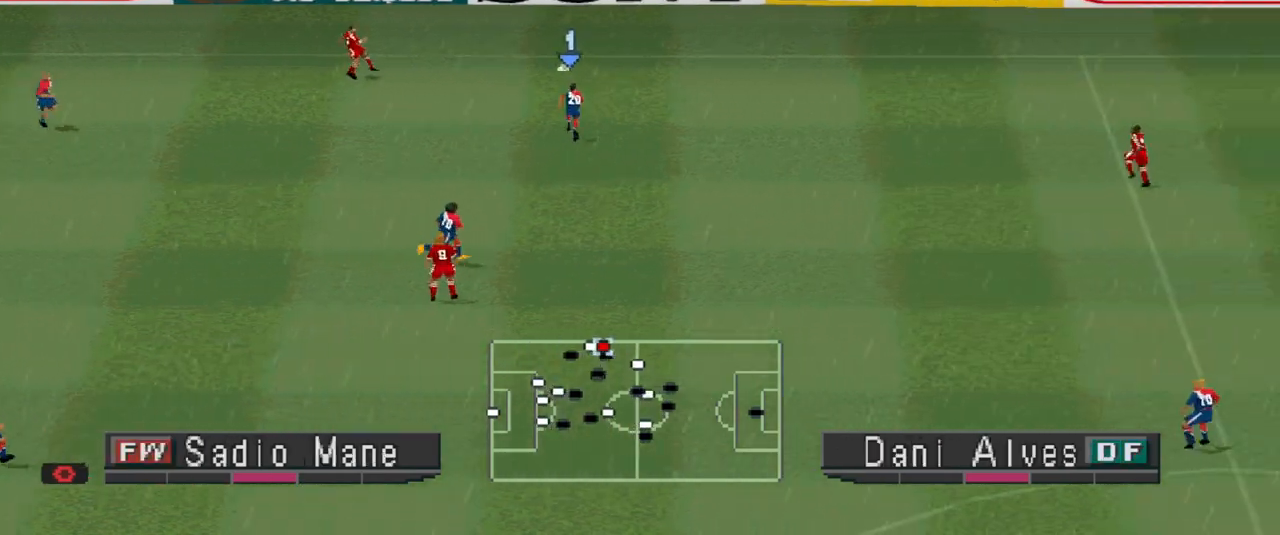
{"buttons": ["CROSS", "R1"], "events": [[200, "L1", "down"], [333, "L1", "up"]]}
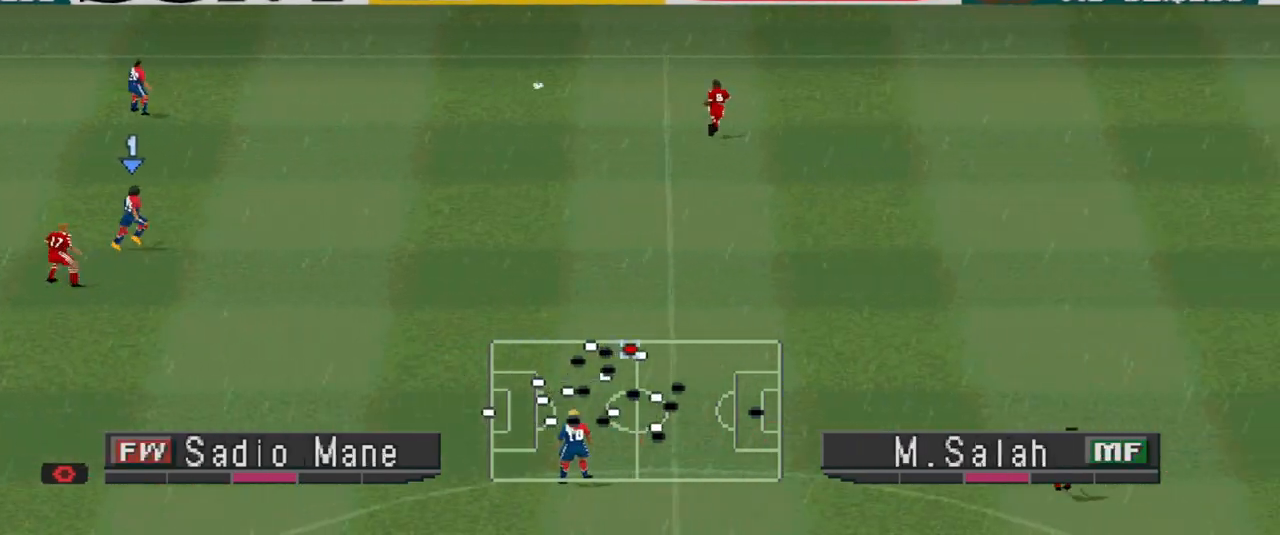
{"buttons": ["CROSS", "L1", "R1"], "events": [[433, "L1", "down"]]}
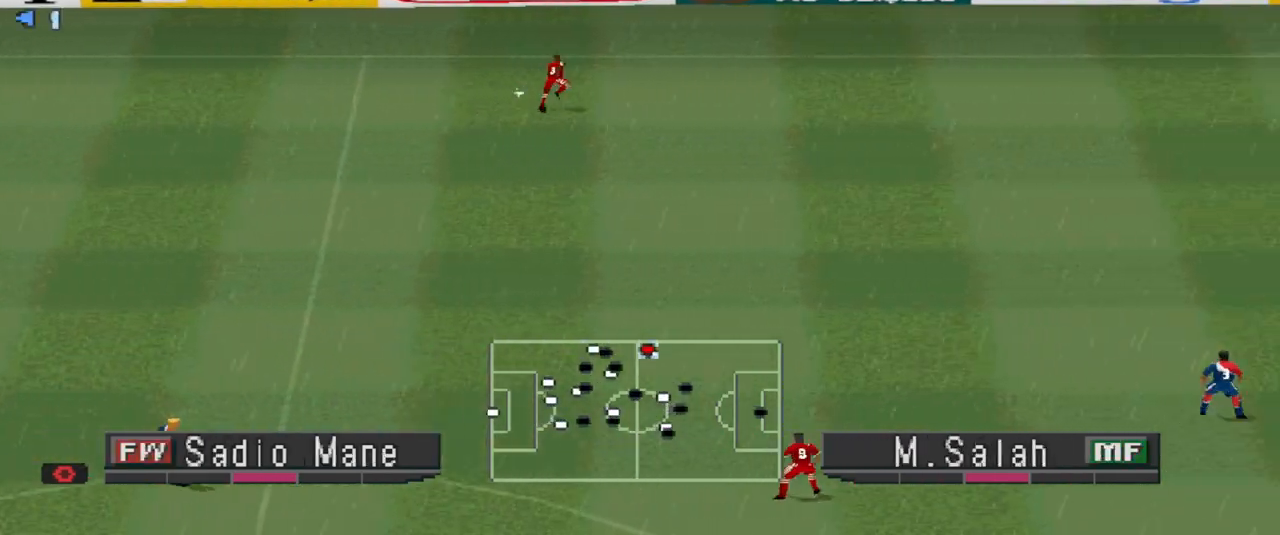
{"buttons": ["CROSS", "L1", "R1"], "events": [[33, "L1", "up"], [467, "L1", "down"]]}
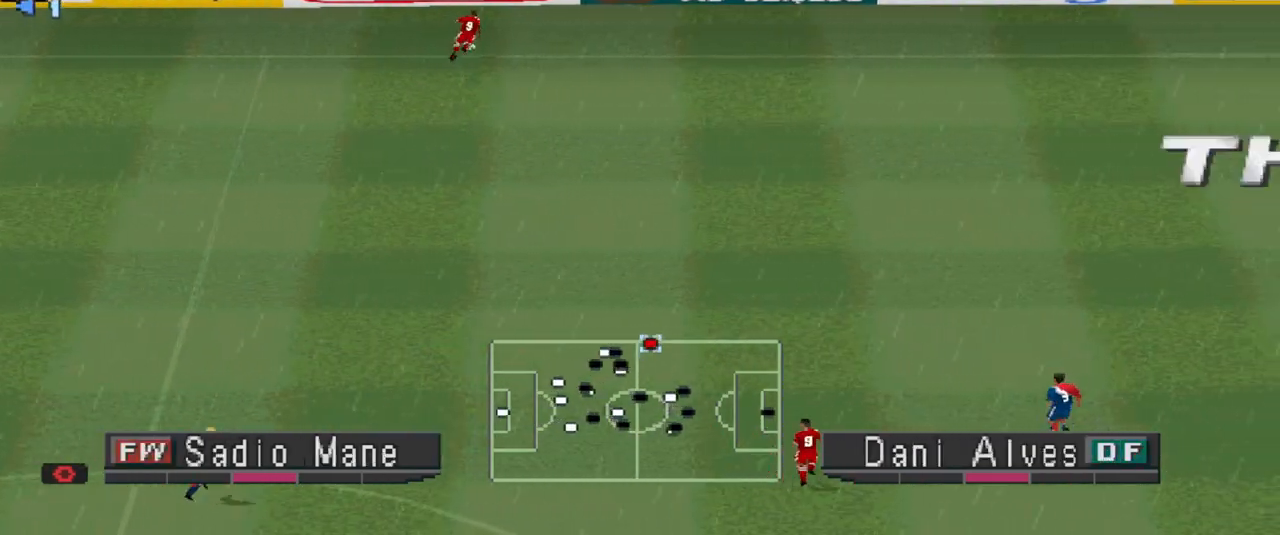
{"buttons": [], "events": [[33, "L1", "up"], [467, "CROSS", "up"], [500, "R1", "up"]]}
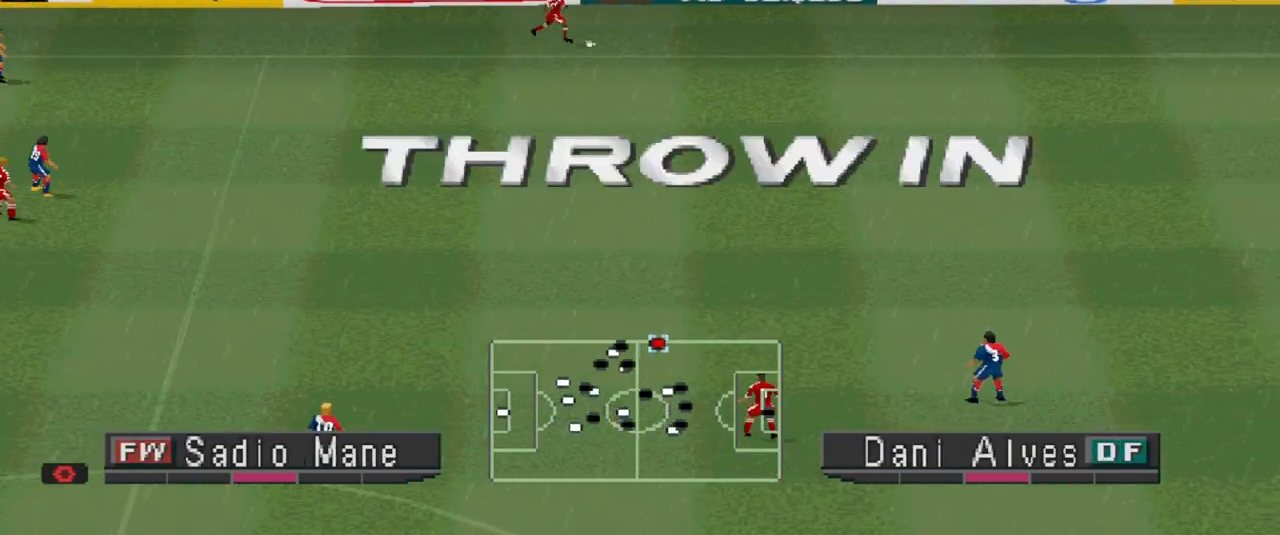
{"buttons": ["L2"], "events": [[467, "L2", "down"]]}
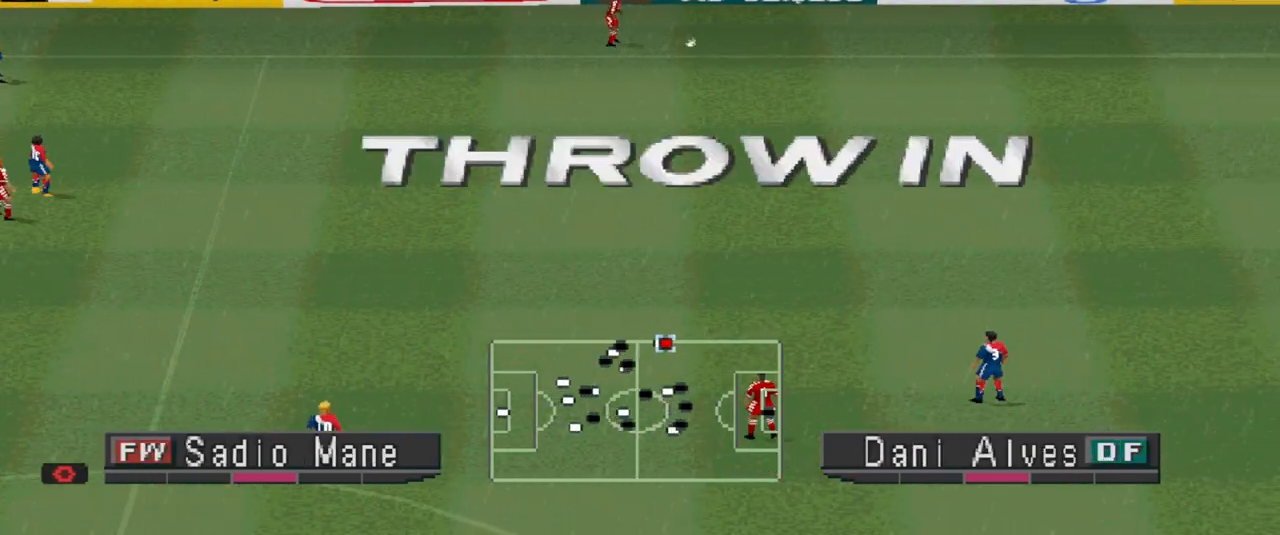
{"buttons": ["L2"], "events": [[100, "R1", "down"], [200, "R1", "up"], [333, "R1", "down"], [400, "R1", "up"]]}
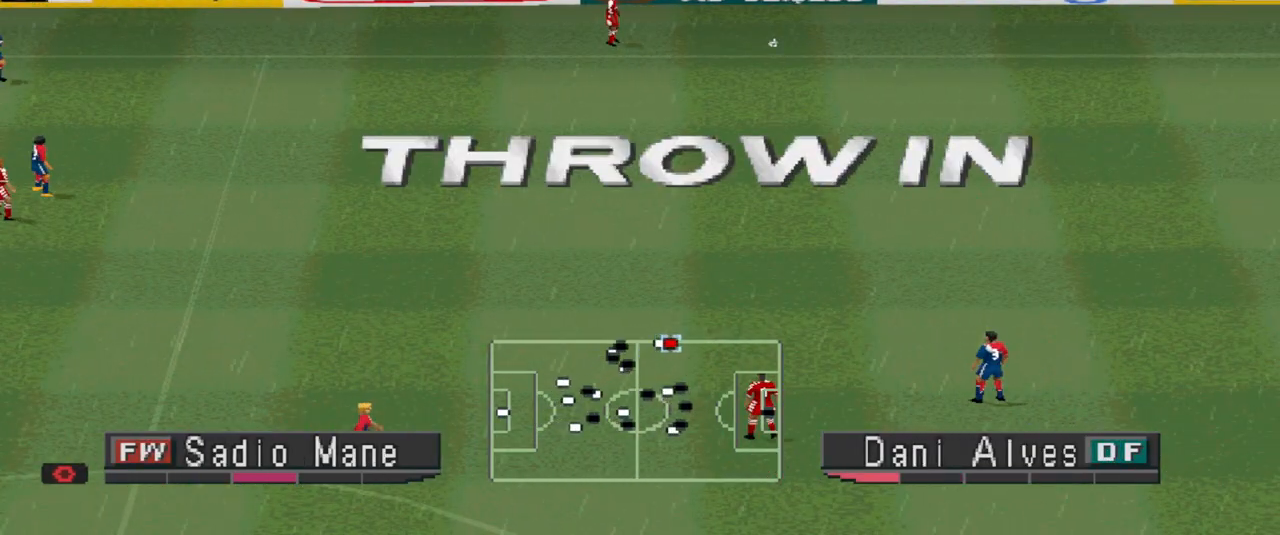
{"buttons": [], "events": [[100, "L2", "up"]]}
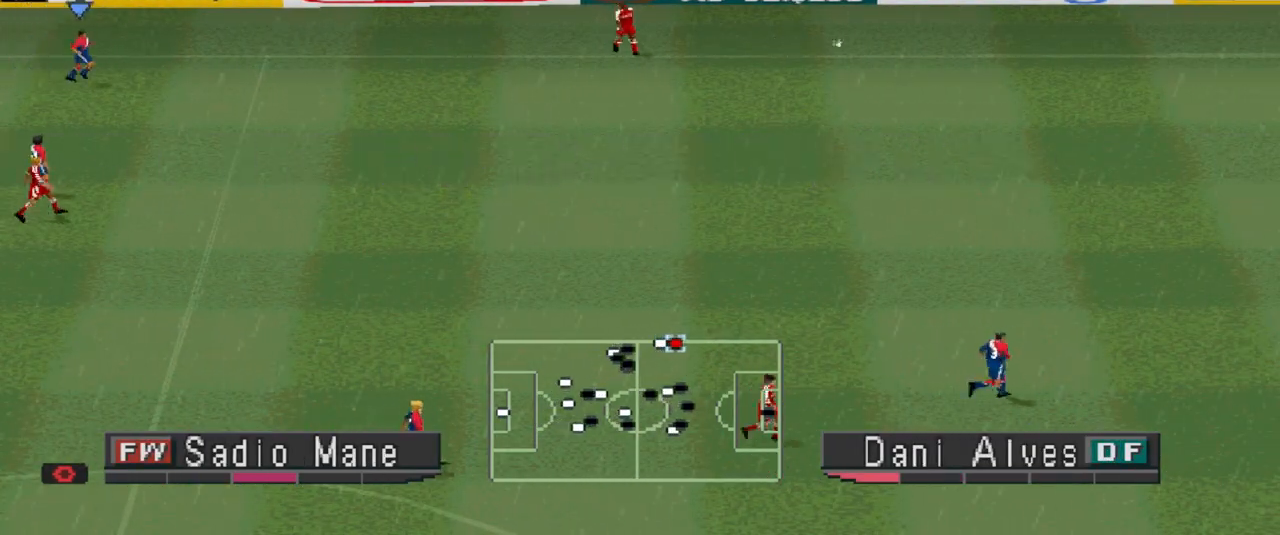
{"buttons": [], "events": []}
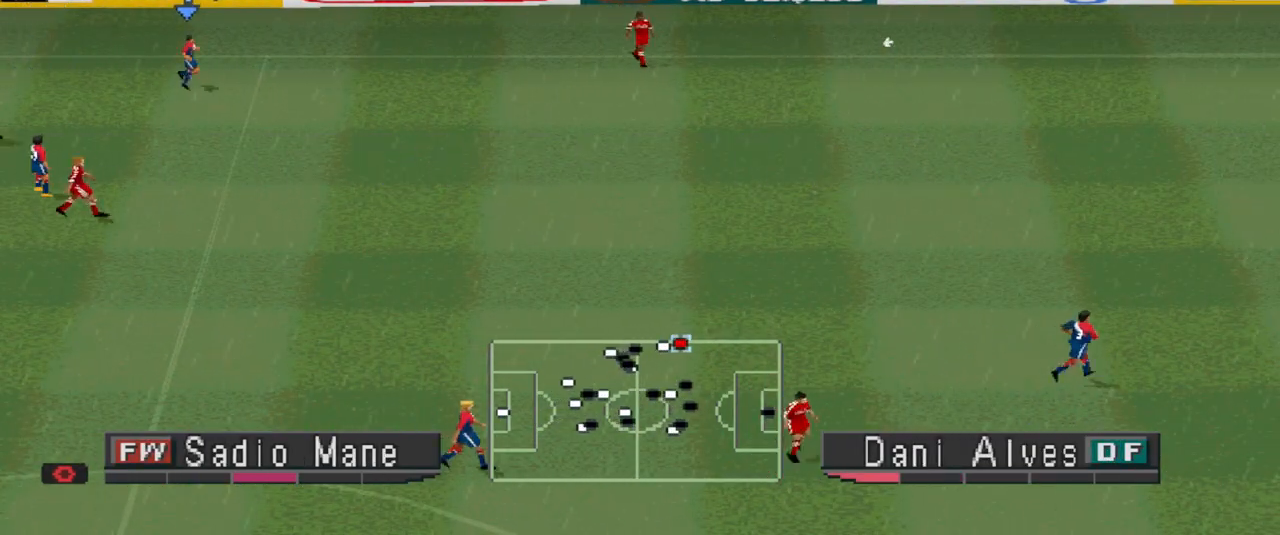
{"buttons": [], "events": []}
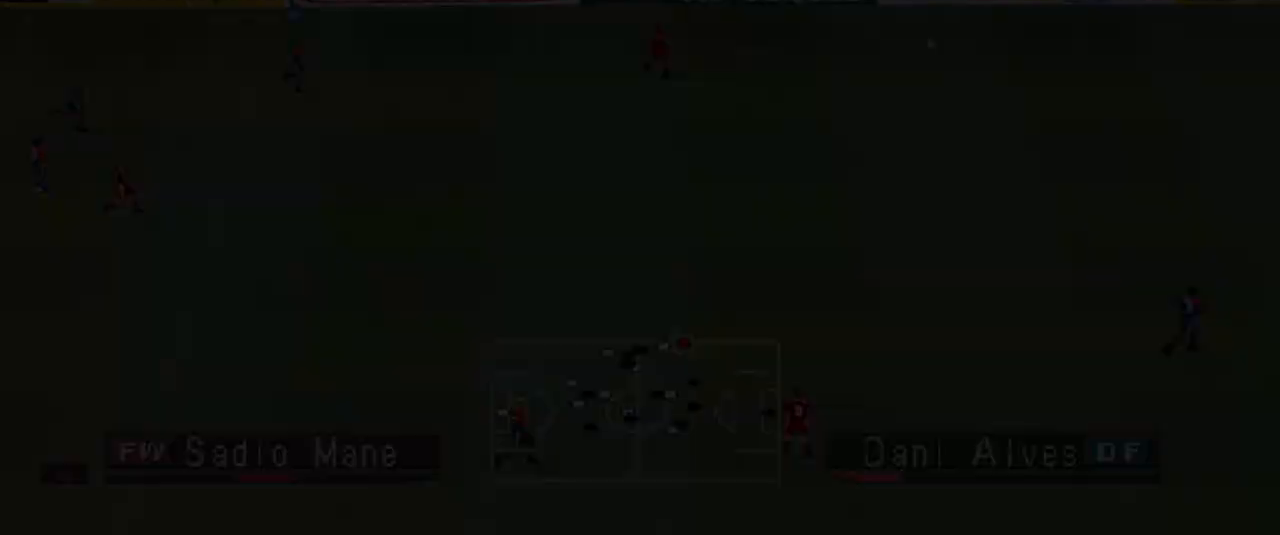
{"buttons": [], "events": [[233, "CIRCLE", "down"], [300, "CIRCLE", "up"]]}
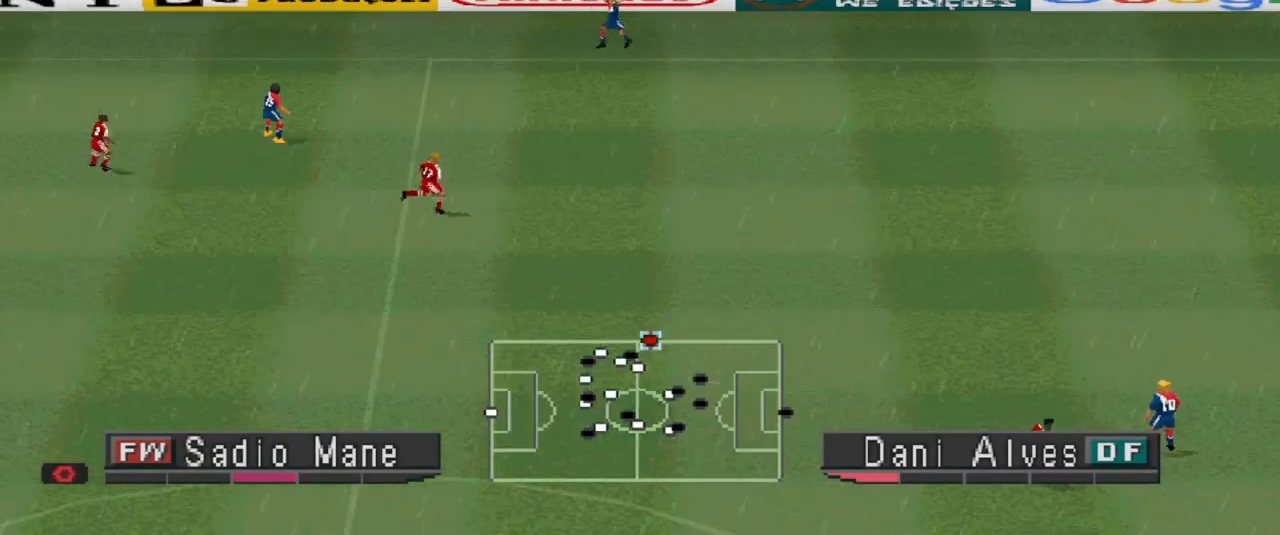
{"buttons": [], "events": []}
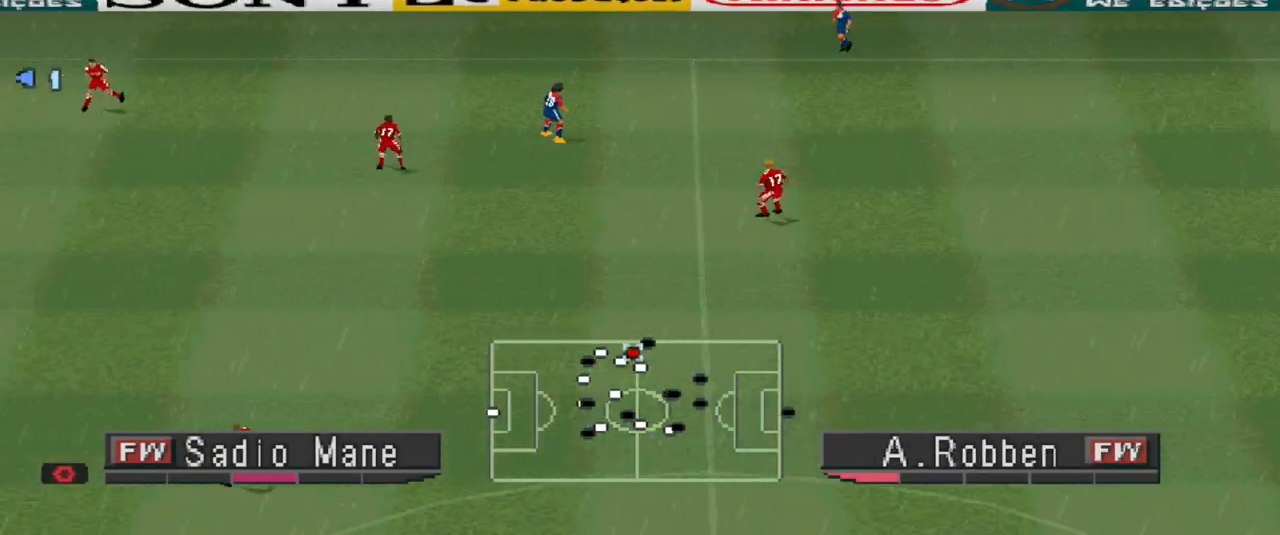
{"buttons": ["R1", "DPAD_DOWN"], "events": [[133, "DPAD_RIGHT", "down"], [133, "R1", "down"], [267, "DPAD_DOWN", "down"], [333, "DPAD_RIGHT", "up"]]}
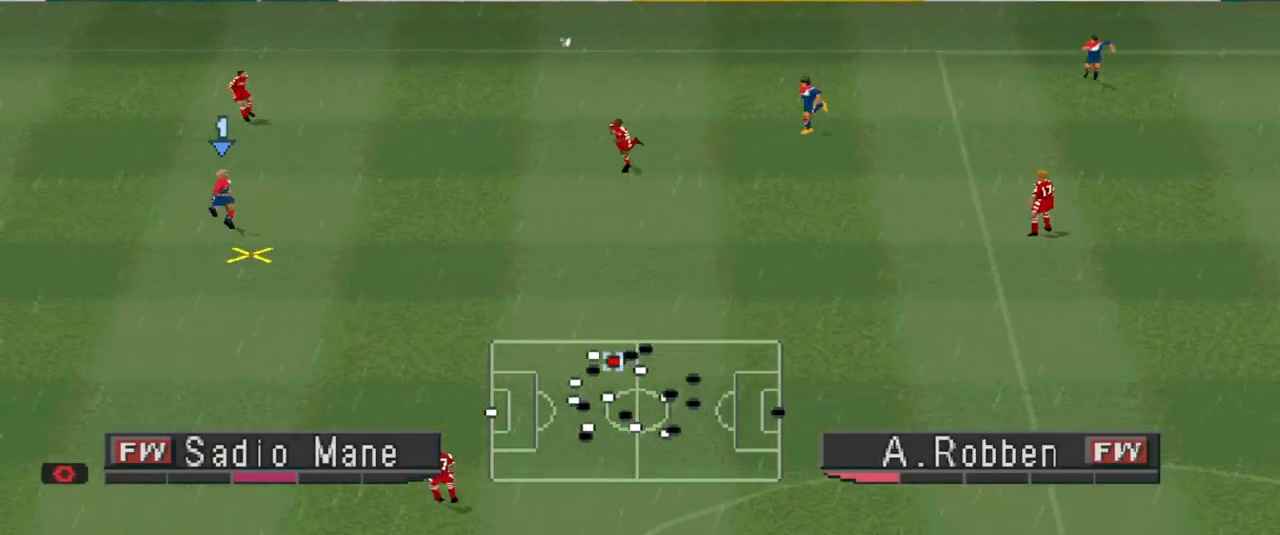
{"buttons": ["DPAD_DOWN"], "events": [[133, "R1", "up"]]}
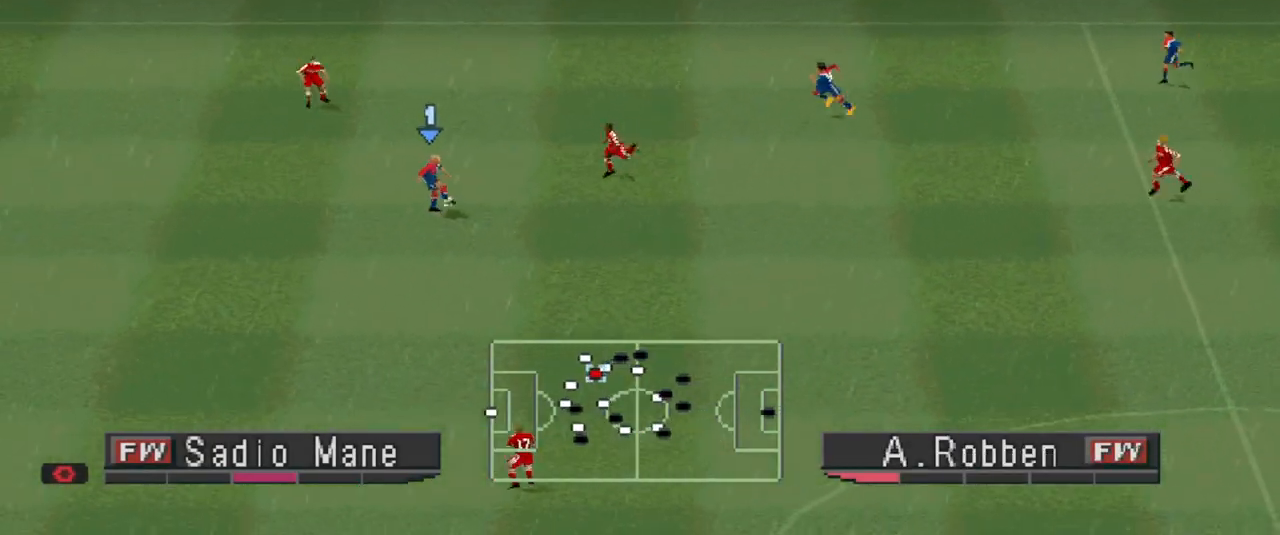
{"buttons": ["R1", "DPAD_DOWN", "DPAD_LEFT"], "events": [[167, "DPAD_LEFT", "down"], [433, "R1", "down"]]}
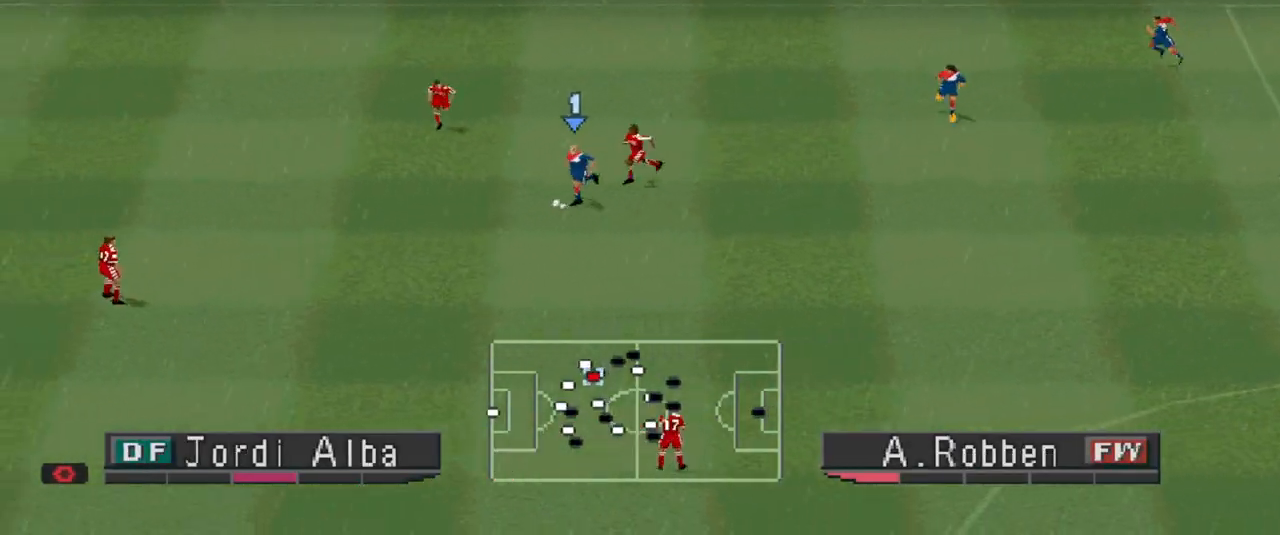
{"buttons": ["CROSS", "DPAD_DOWN"], "events": [[133, "DPAD_LEFT", "up"], [200, "R1", "up"], [267, "DPAD_RIGHT", "down"], [333, "CROSS", "down"], [333, "DPAD_RIGHT", "up"]]}
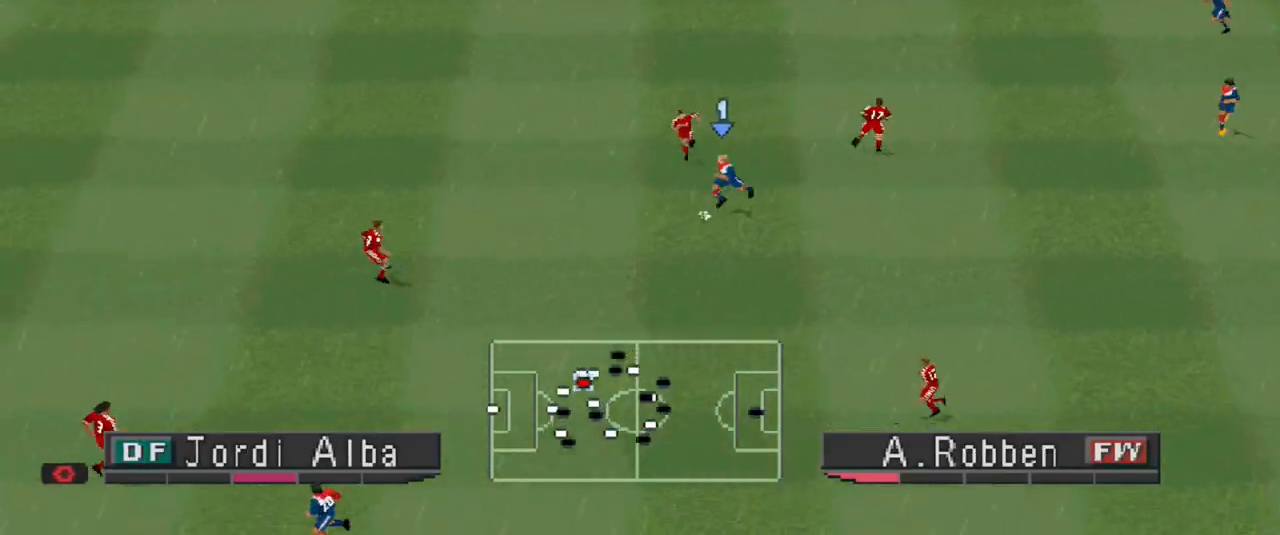
{"buttons": ["DPAD_UP"], "events": [[33, "CROSS", "up"], [333, "DPAD_DOWN", "up"], [500, "DPAD_UP", "down"]]}
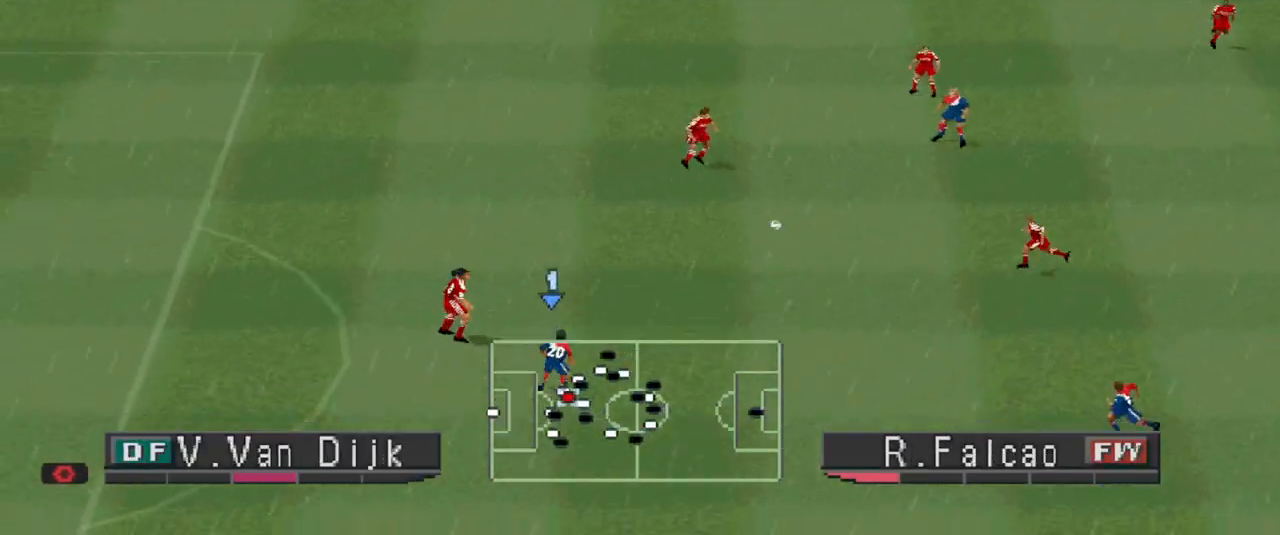
{"buttons": ["CROSS", "DPAD_RIGHT"], "events": [[33, "R1", "down"], [67, "DPAD_RIGHT", "down"], [233, "DPAD_UP", "up"], [367, "R1", "up"], [500, "CROSS", "down"]]}
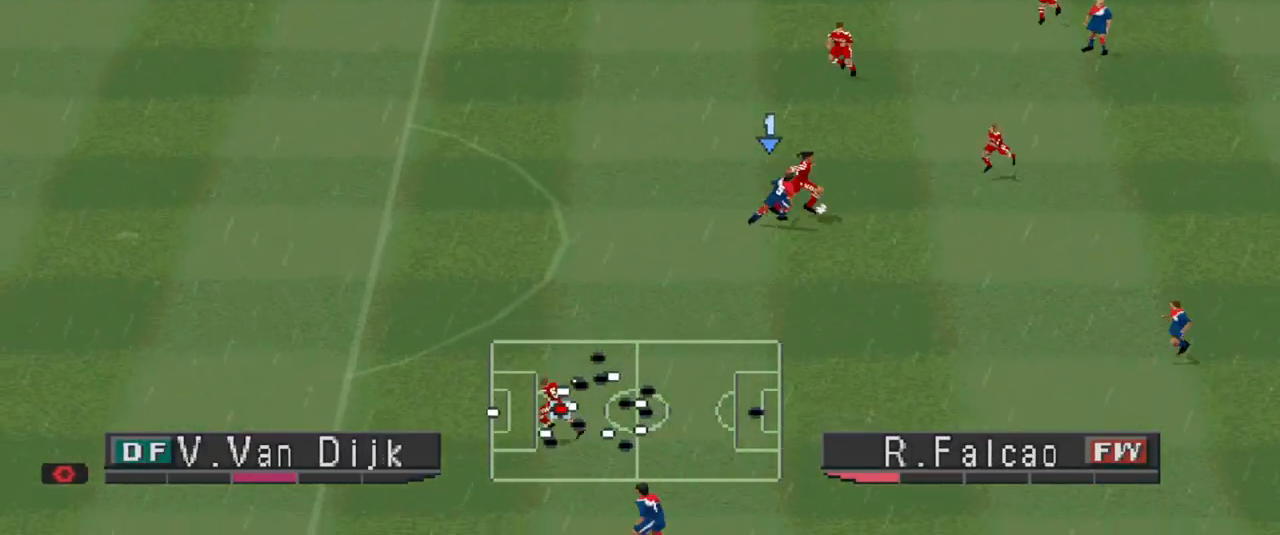
{"buttons": ["CROSS", "R1"], "events": [[267, "R1", "down"], [367, "DPAD_RIGHT", "up"]]}
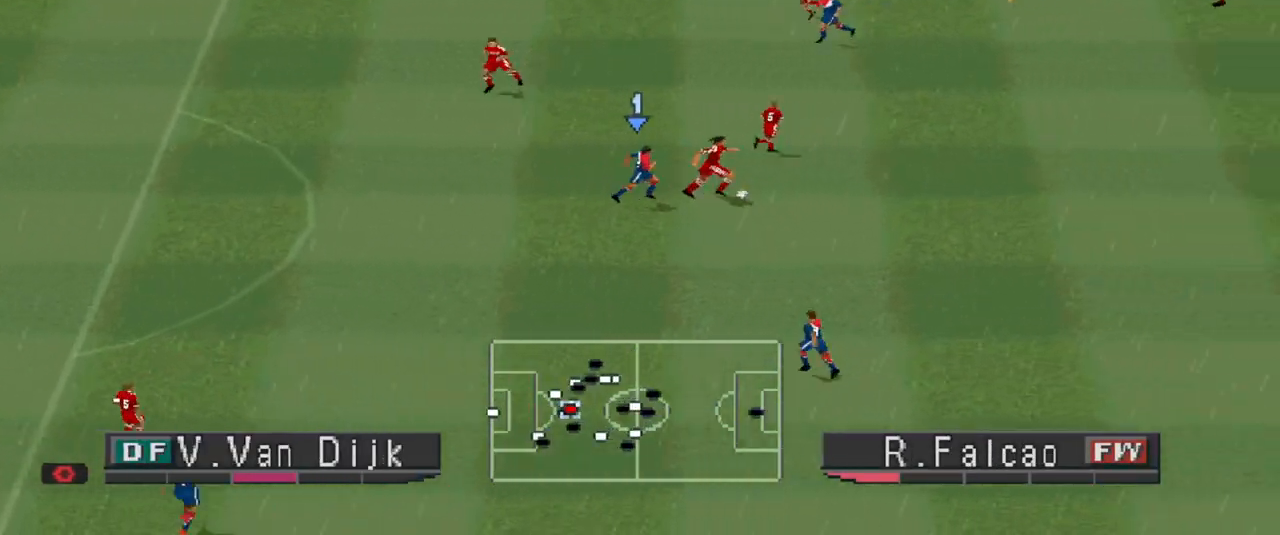
{"buttons": ["CROSS", "R1"], "events": []}
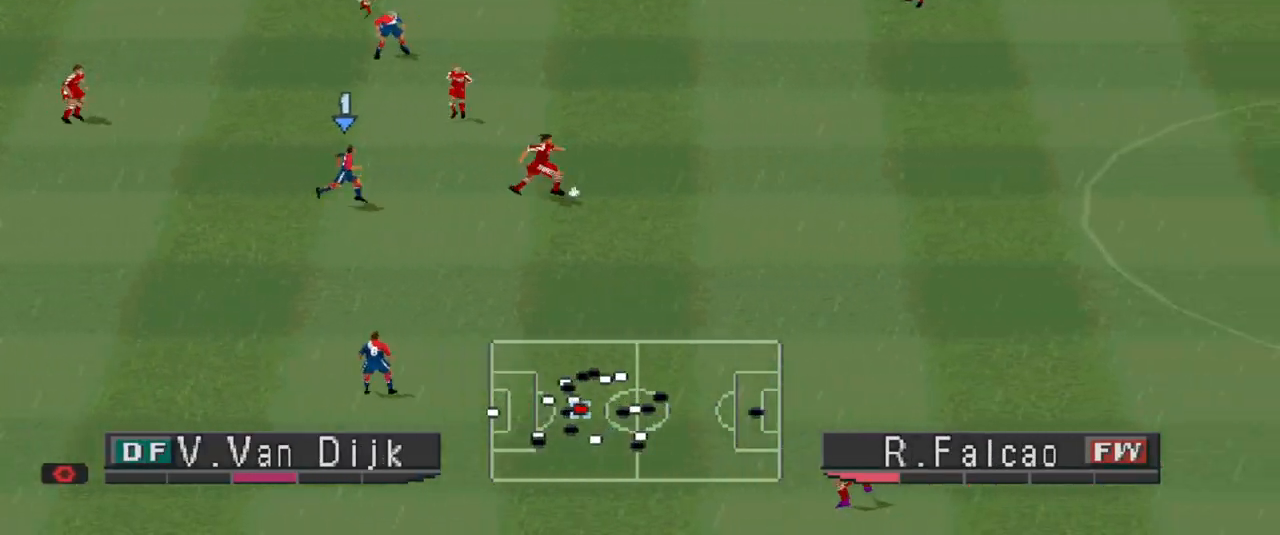
{"buttons": ["CROSS", "R1"], "events": []}
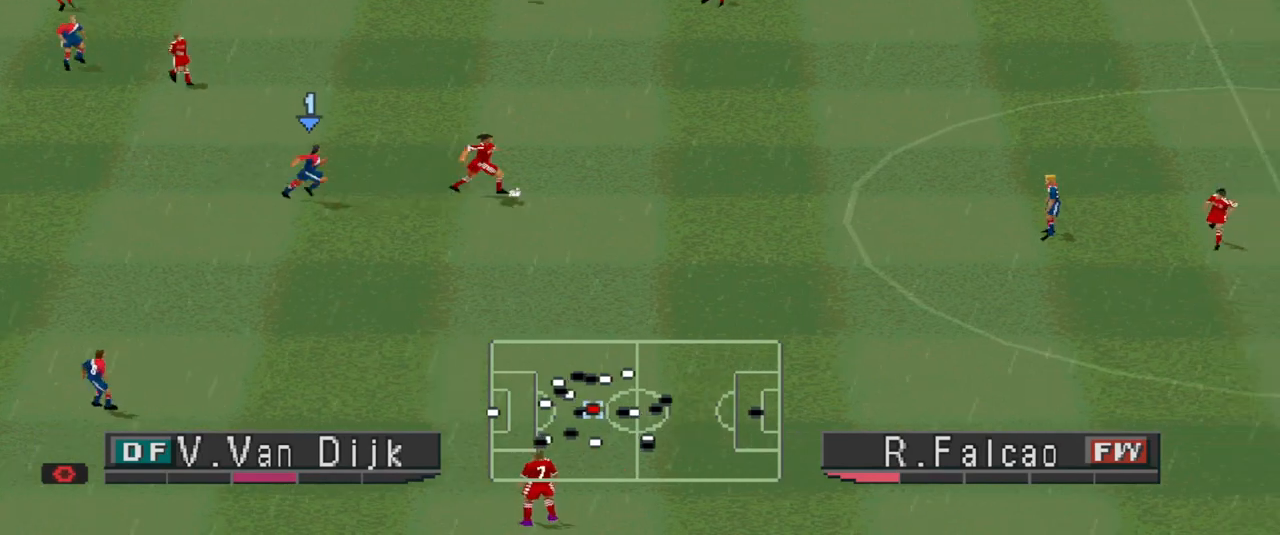
{"buttons": ["CROSS", "R1"], "events": []}
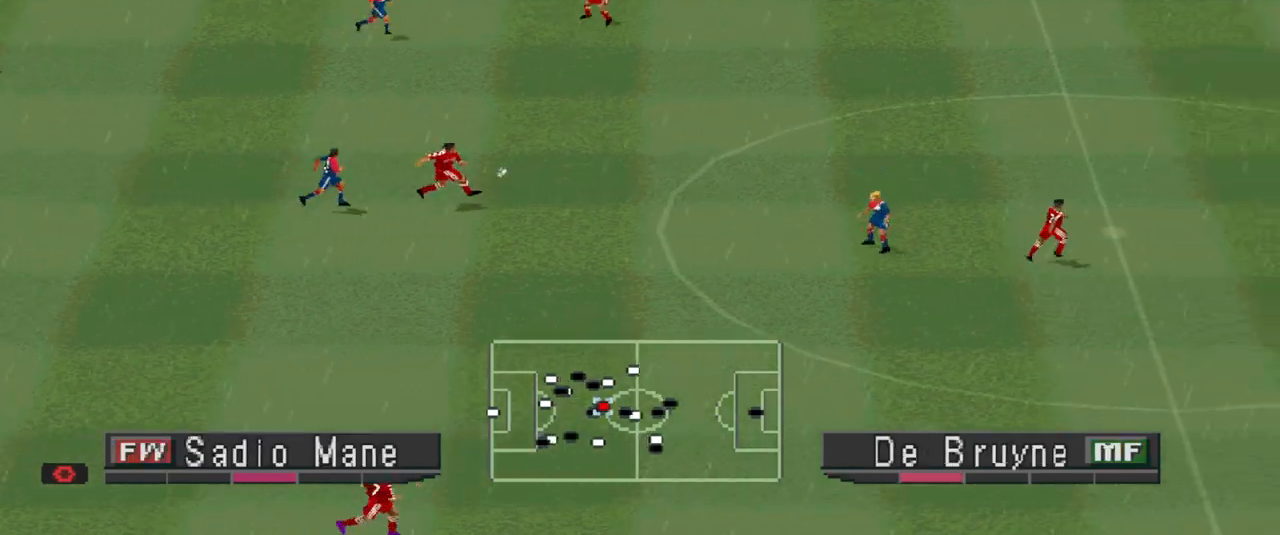
{"buttons": ["CROSS", "R1"], "events": []}
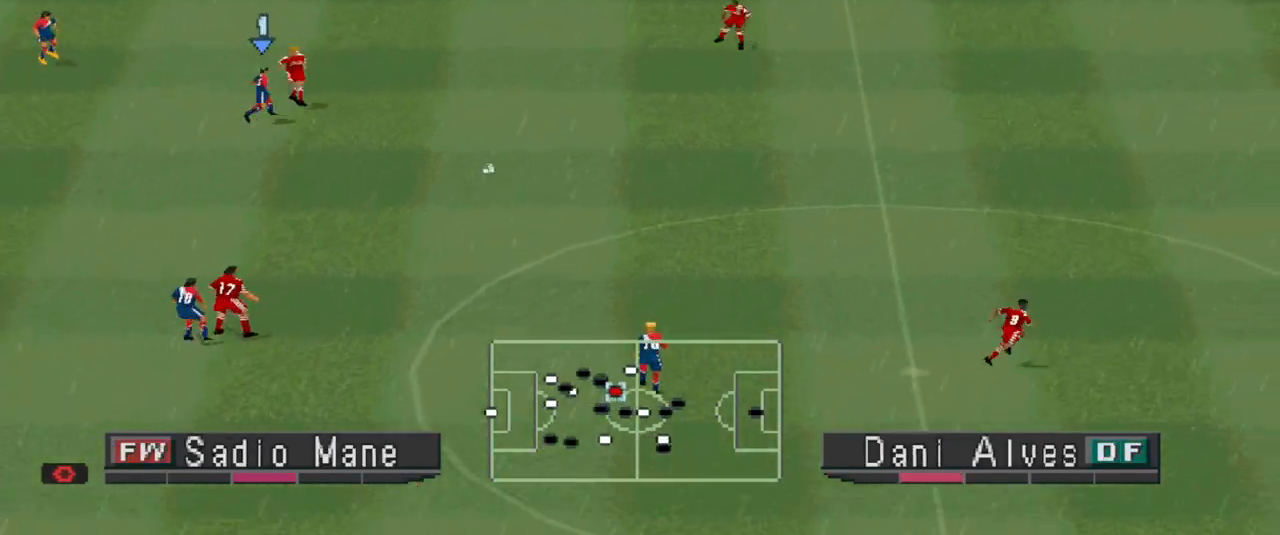
{"buttons": ["CROSS", "R1"], "events": []}
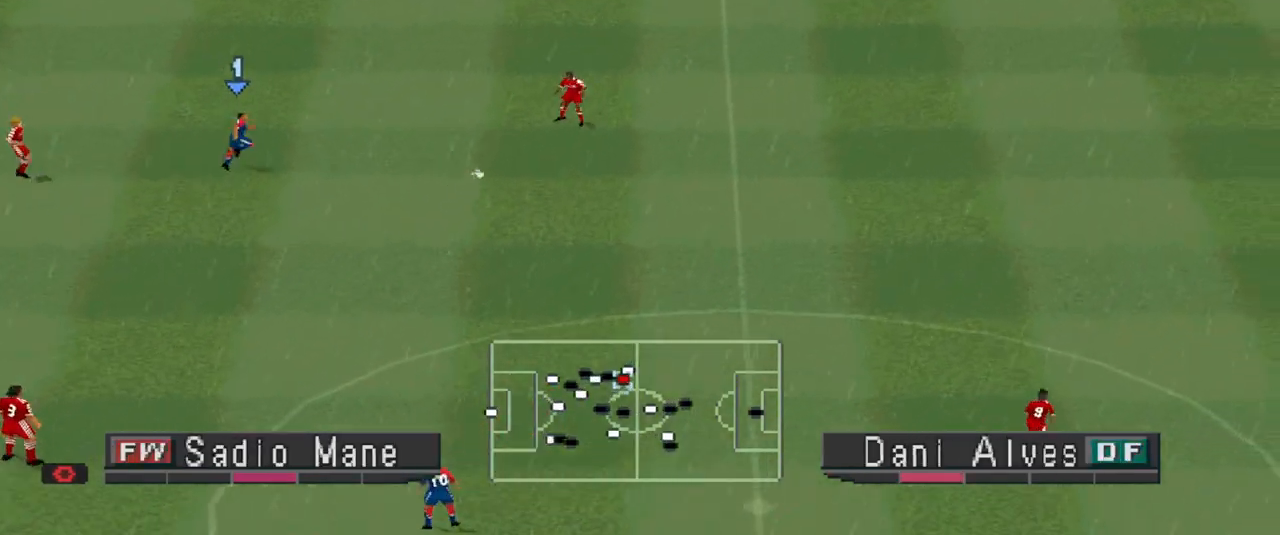
{"buttons": ["CROSS", "R1"], "events": []}
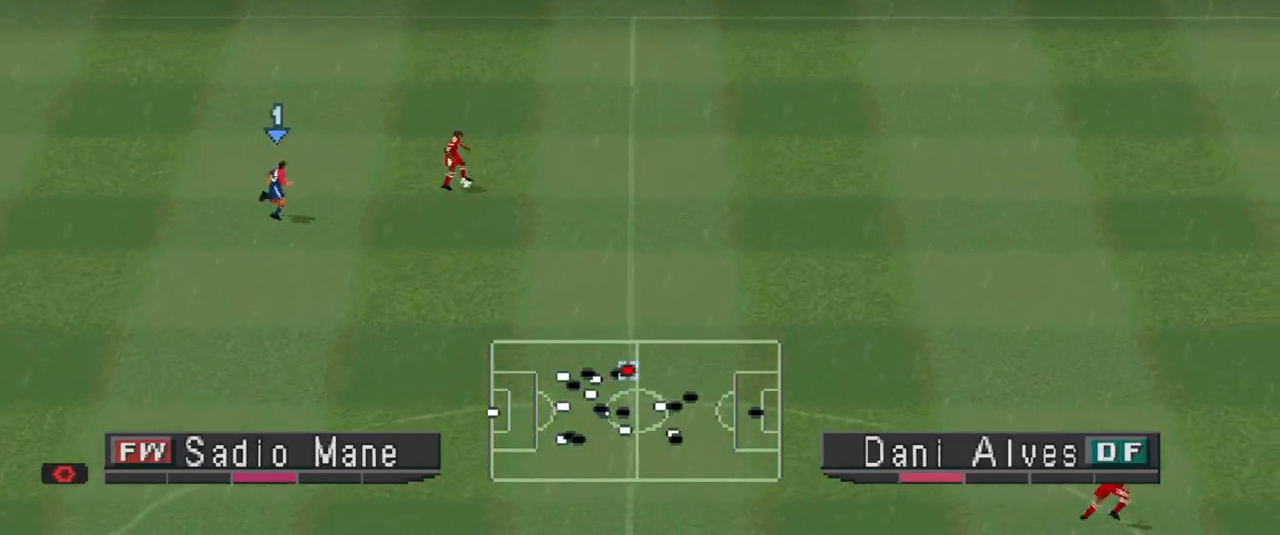
{"buttons": ["CROSS", "R1"], "events": []}